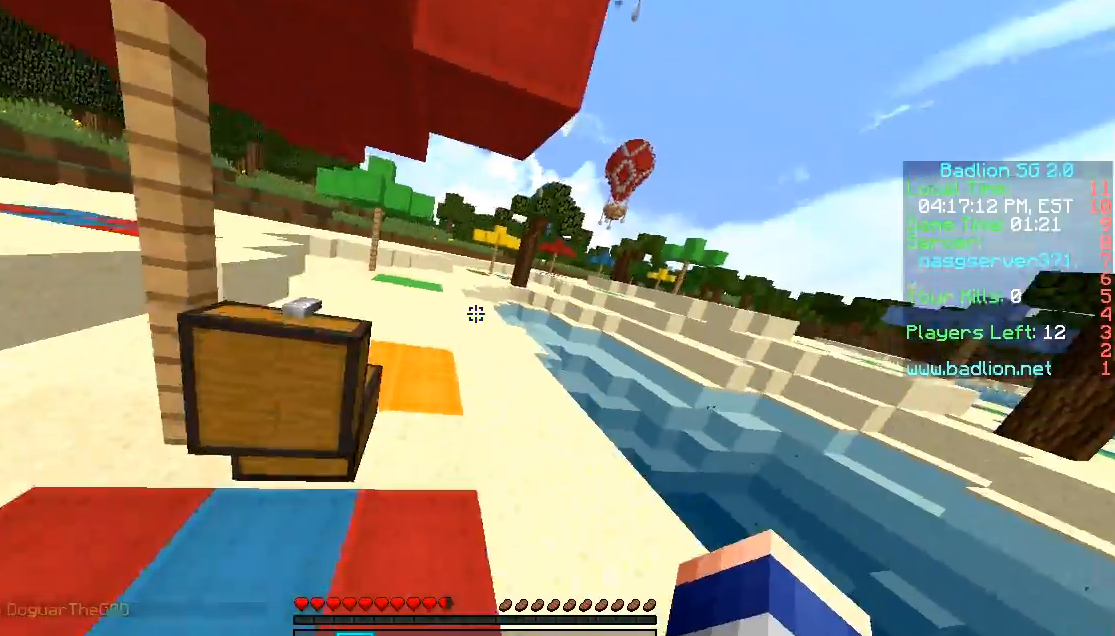
Gameplay with keyboard and mouse; each line is a JSON object with the keys and mouse buttons held at the frame after it. "events" lists presses ("down") and releases ("up") of "a", "d", "s", "w", "mouse_left" and "mouse_right" between this image and that frame as [ms after this image, input, new state], when the widget could be followed in between. "mouse_left", "mouse_right" = the "left", "right" buttons of the "mouse" list. No other keys are recorded. Fast repeated clicks can show as one long hold. Mouse movement is not recorded.
{"keys": ["w"], "mouse": [], "events": []}
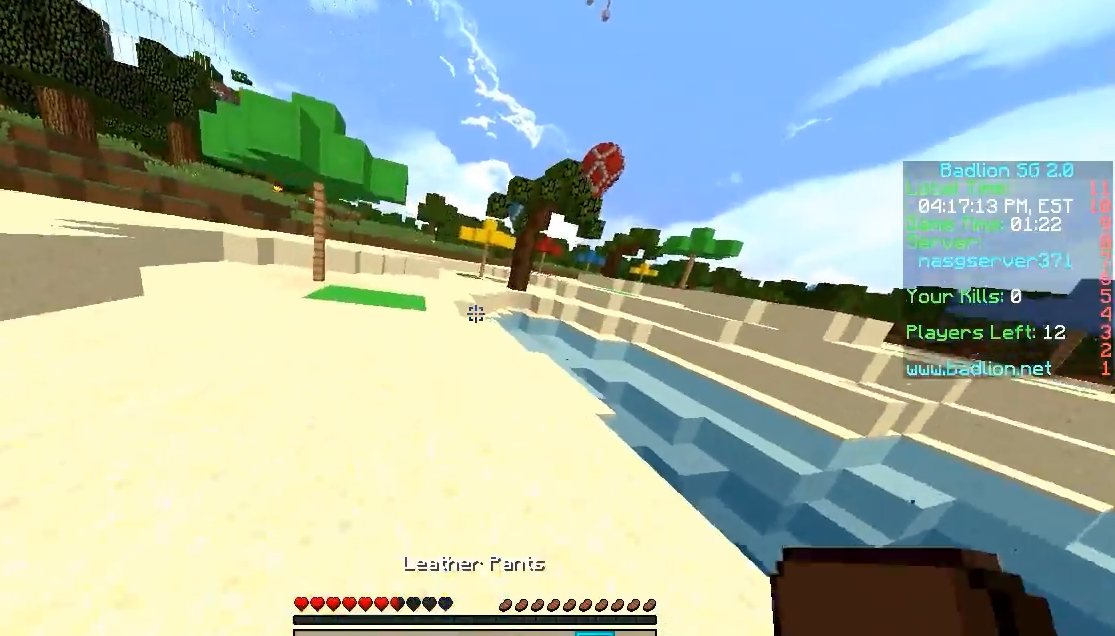
{"keys": ["w"], "mouse": [], "events": [[67, "mouse_right", "down"], [217, "mouse_right", "up"], [417, "d", "down"], [500, "d", "up"]]}
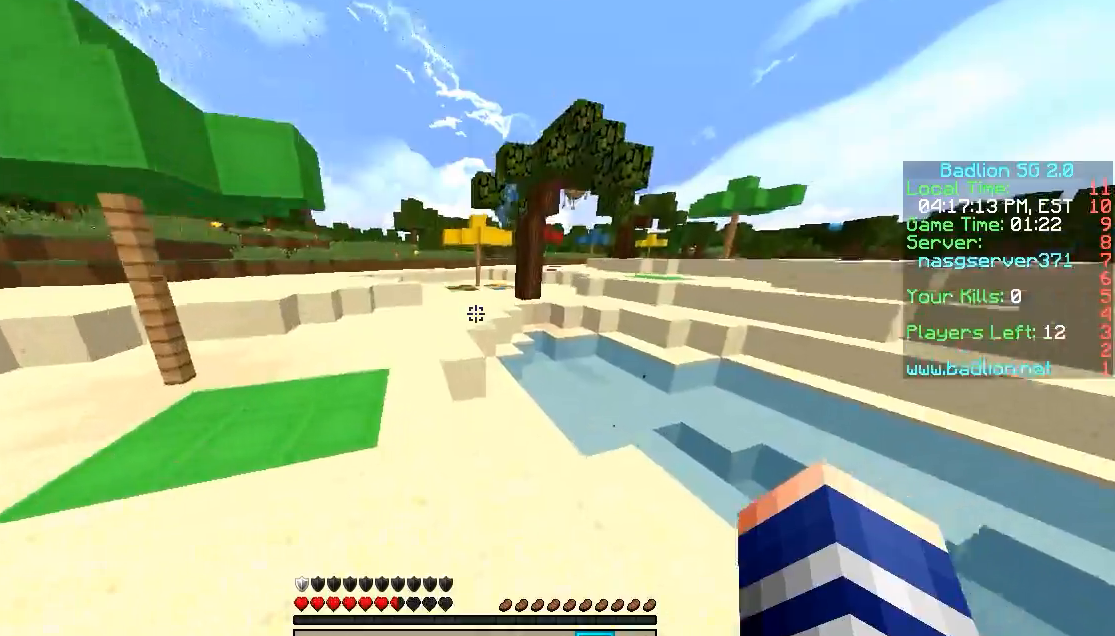
{"keys": ["a", "w"], "mouse": [], "events": [[200, "a", "down"]]}
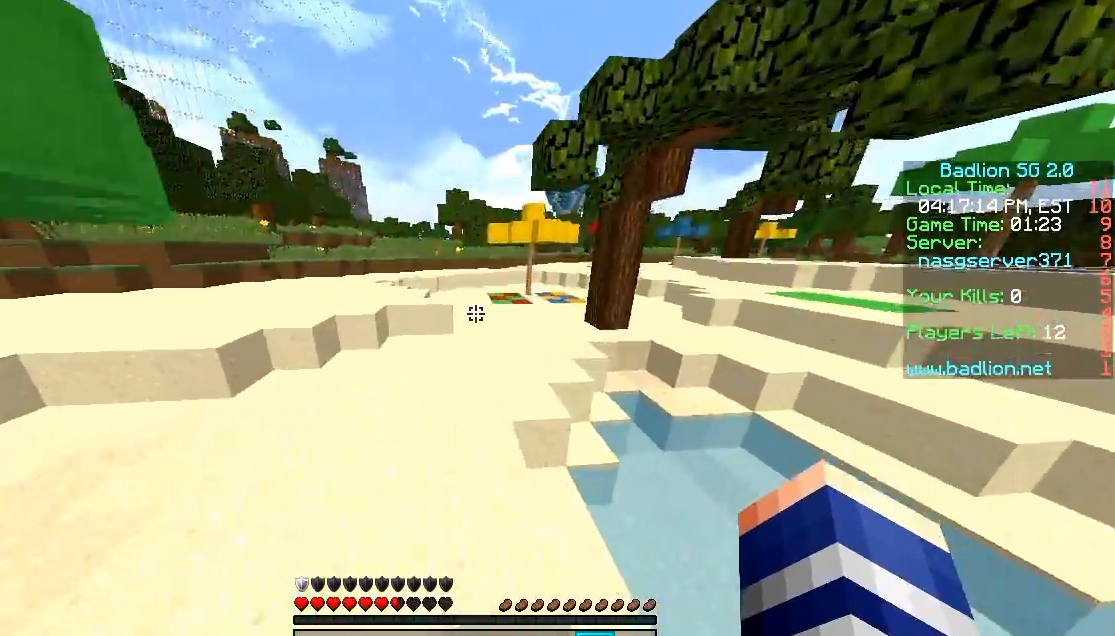
{"keys": ["w"], "mouse": [], "events": [[200, "a", "up"]]}
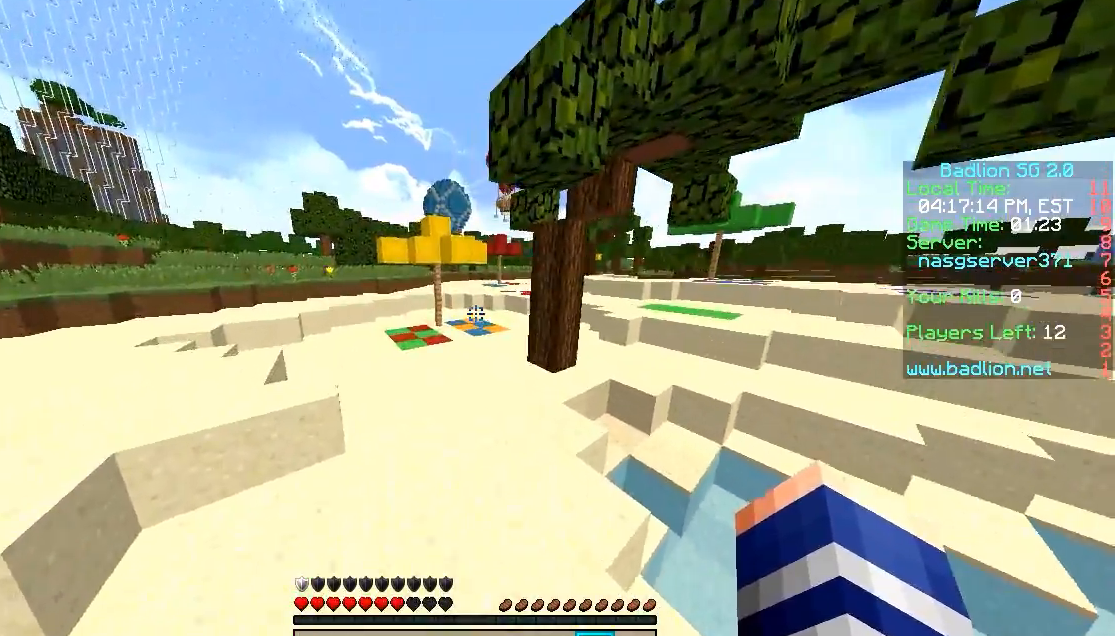
{"keys": ["w"], "mouse": [], "events": []}
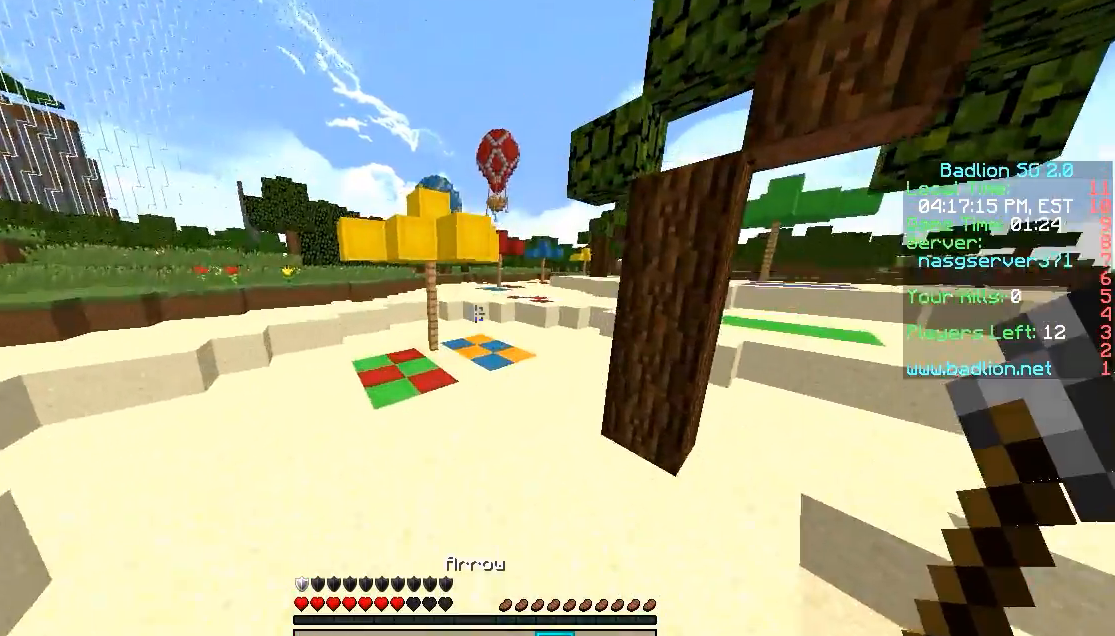
{"keys": ["w"], "mouse": [], "events": []}
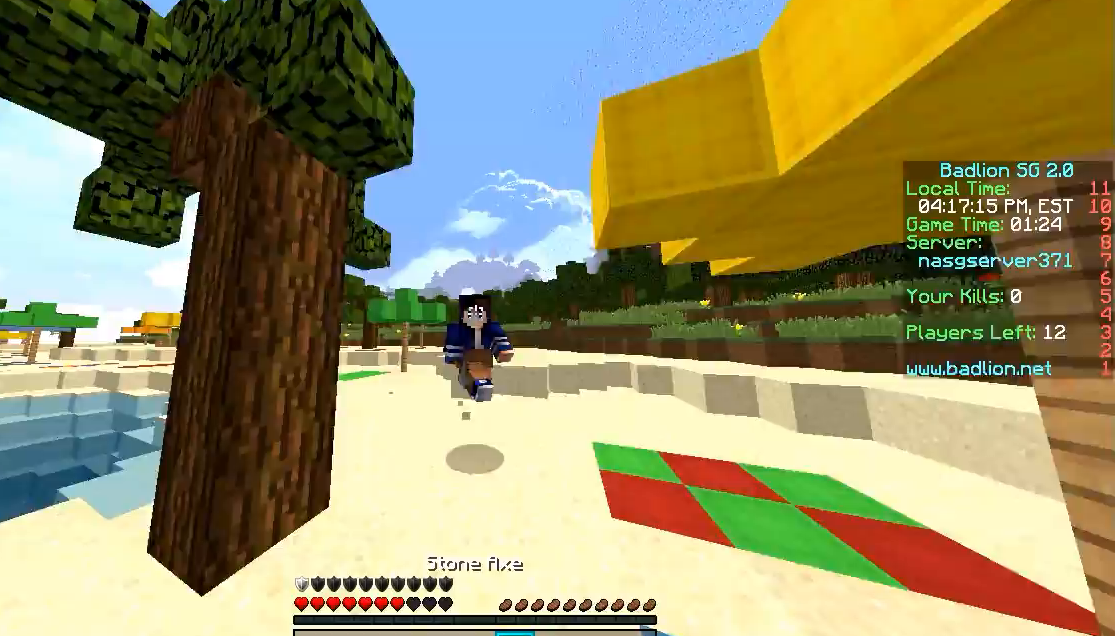
{"keys": ["w"], "mouse": [], "events": []}
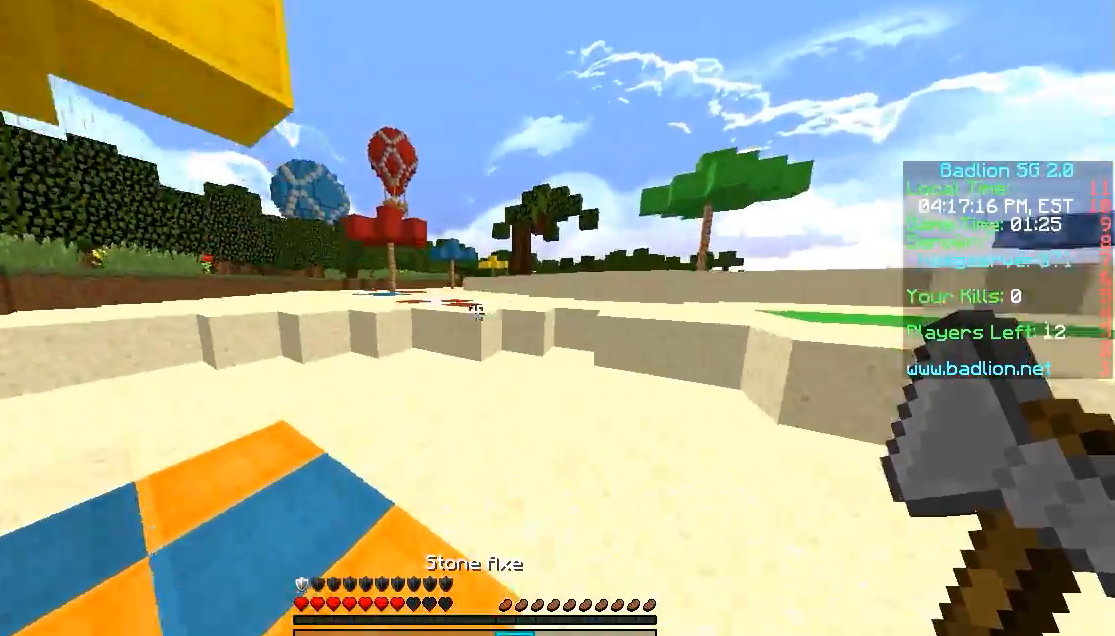
{"keys": ["w"], "mouse": [], "events": [[100, "a", "down"], [350, "a", "up"]]}
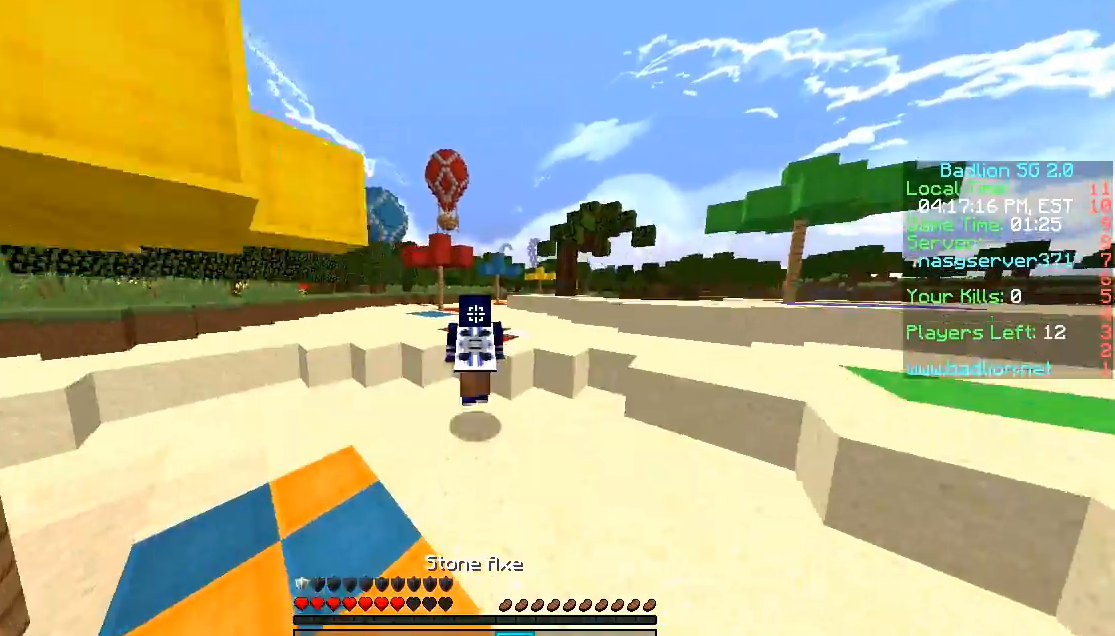
{"keys": ["w"], "mouse": [], "events": []}
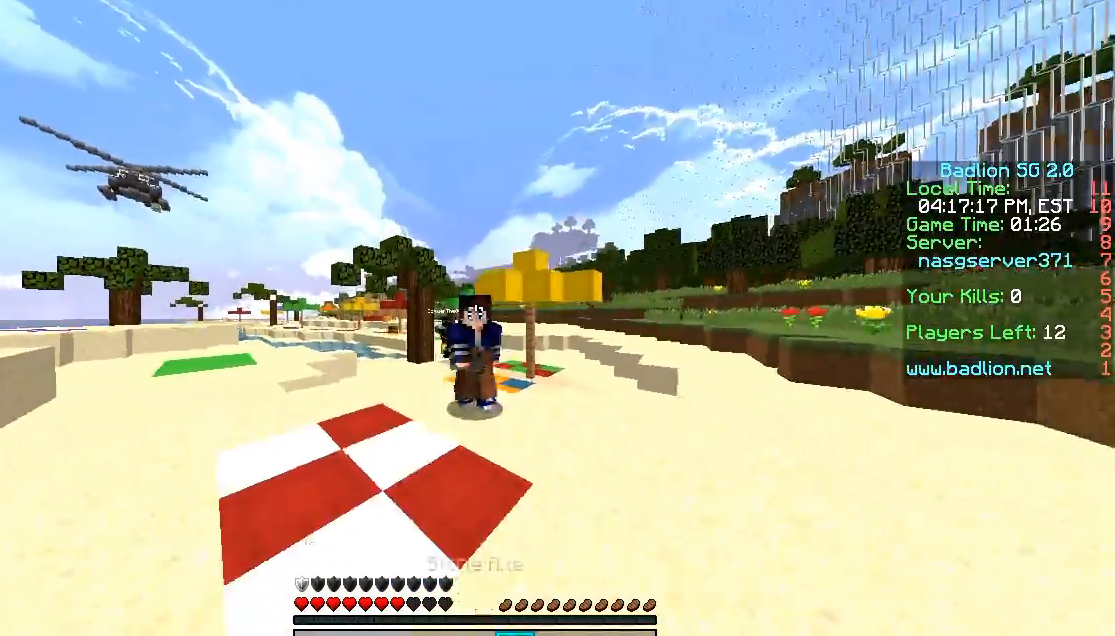
{"keys": ["w"], "mouse": [], "events": []}
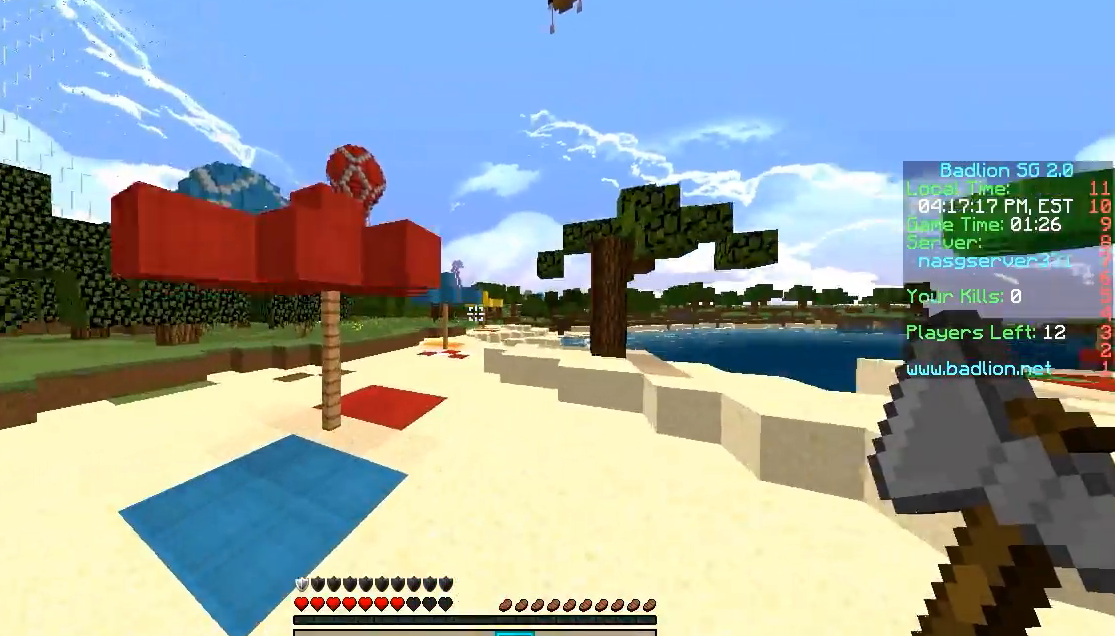
{"keys": ["w"], "mouse": [], "events": []}
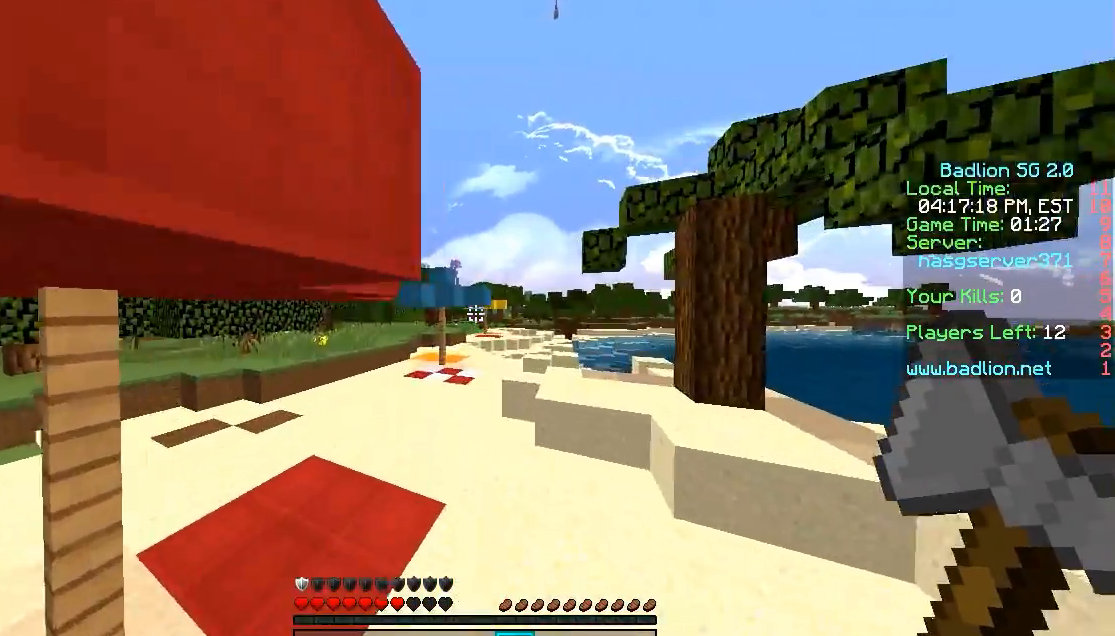
{"keys": ["a", "w"], "mouse": [], "events": [[450, "a", "down"]]}
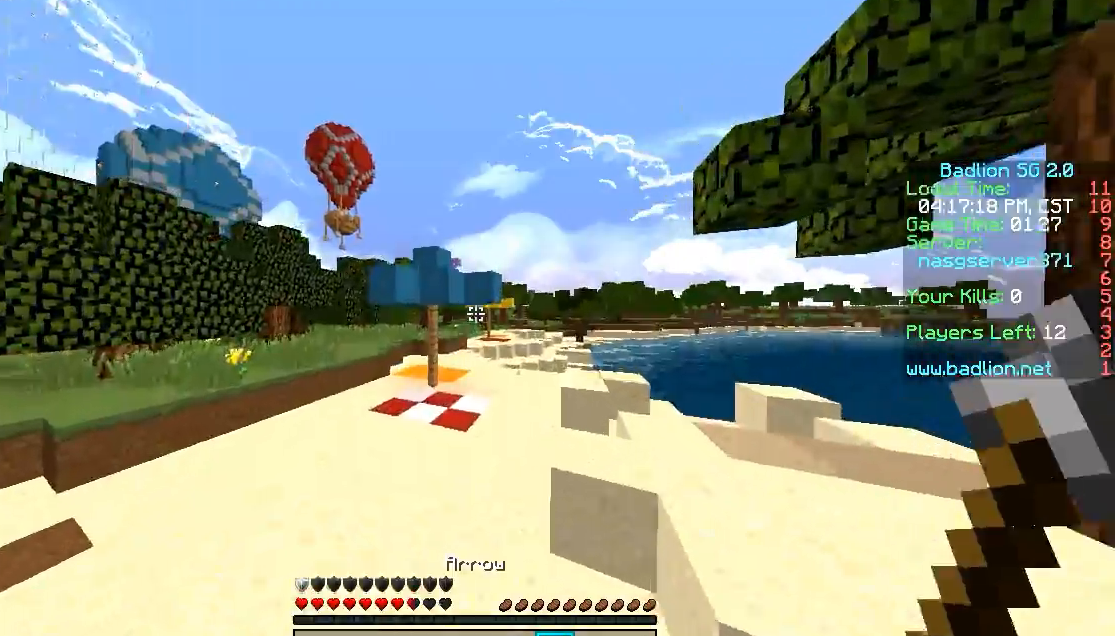
{"keys": ["w"], "mouse": [], "events": [[100, "a", "up"]]}
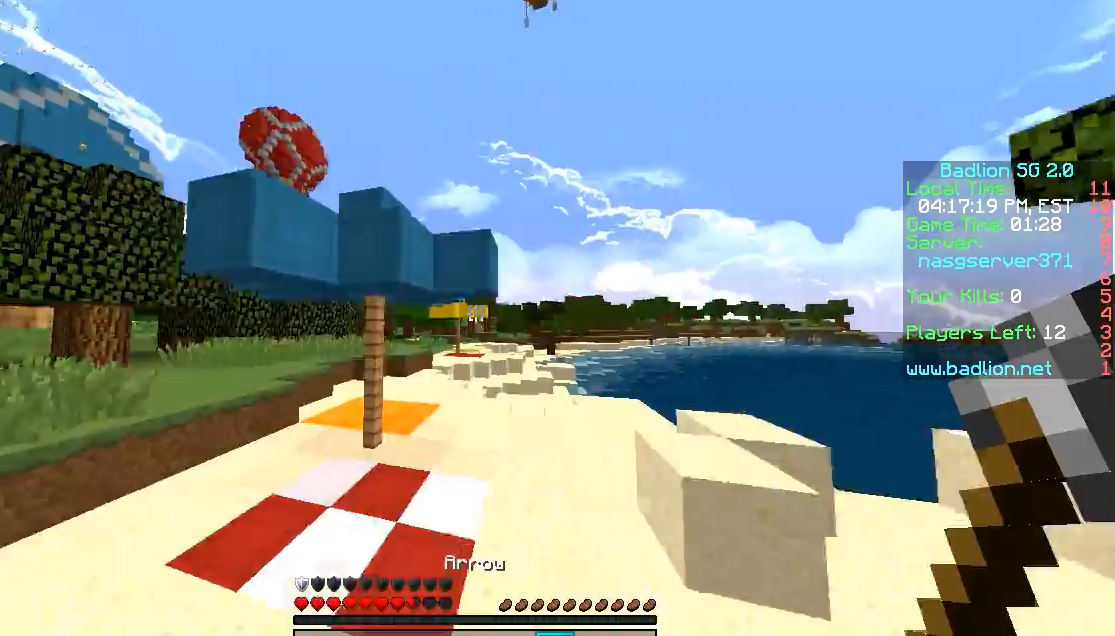
{"keys": ["w"], "mouse": [], "events": []}
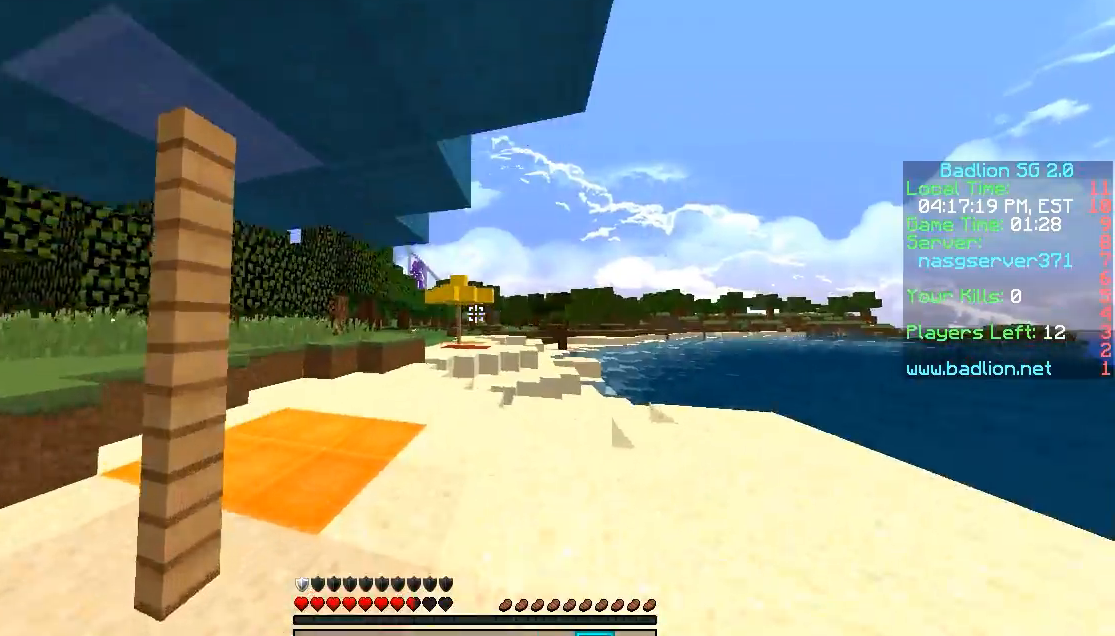
{"keys": ["w"], "mouse": [], "events": []}
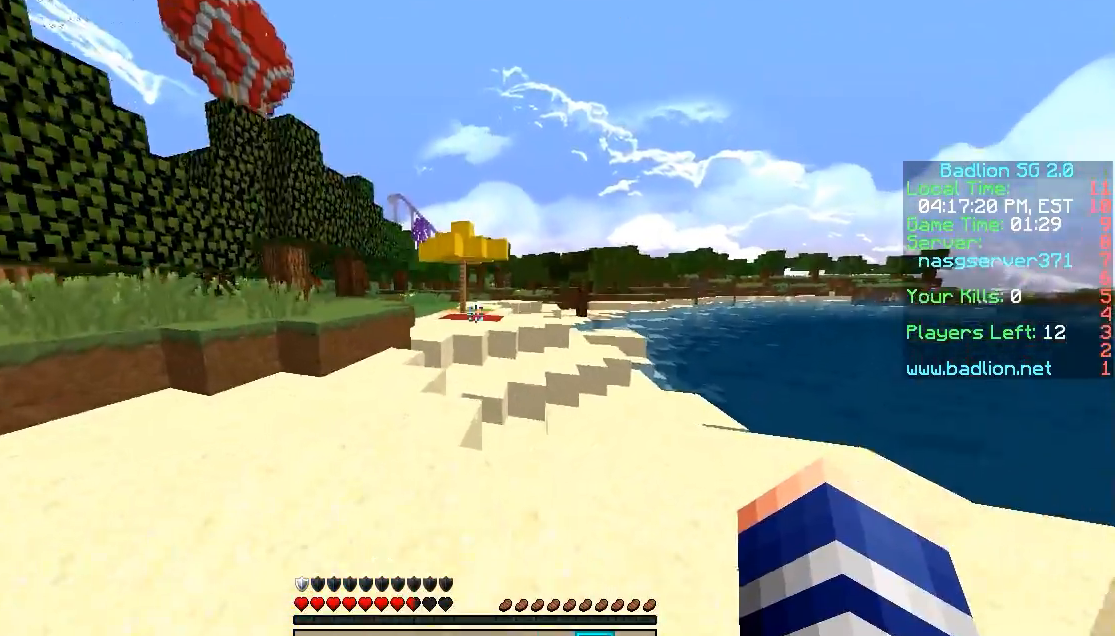
{"keys": ["w"], "mouse": [], "events": [[100, "a", "down"], [483, "a", "up"]]}
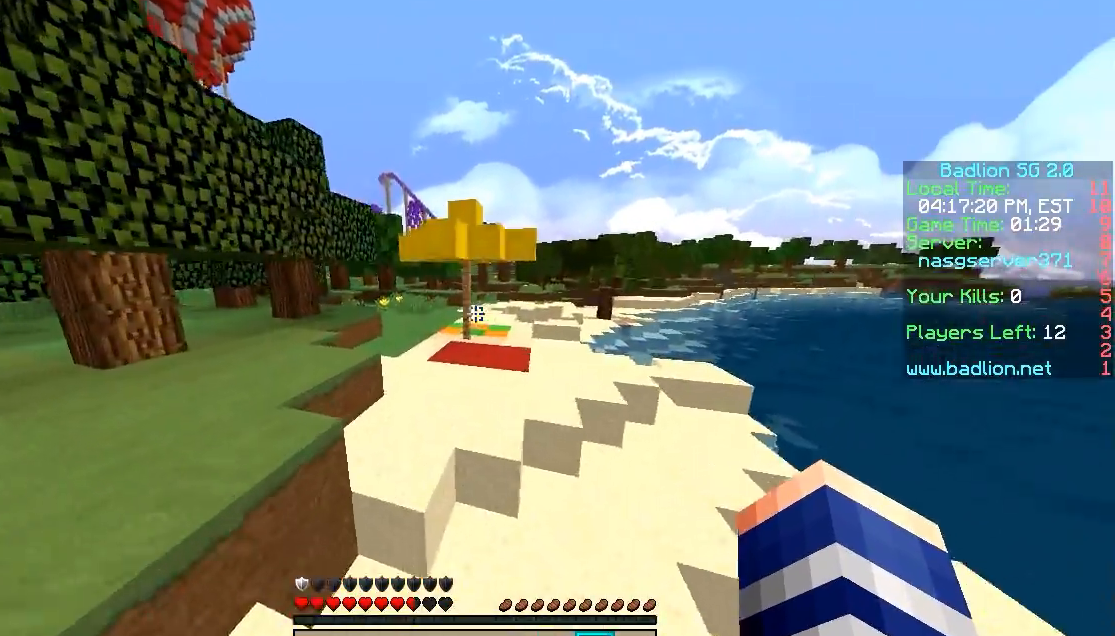
{"keys": ["w"], "mouse": [], "events": []}
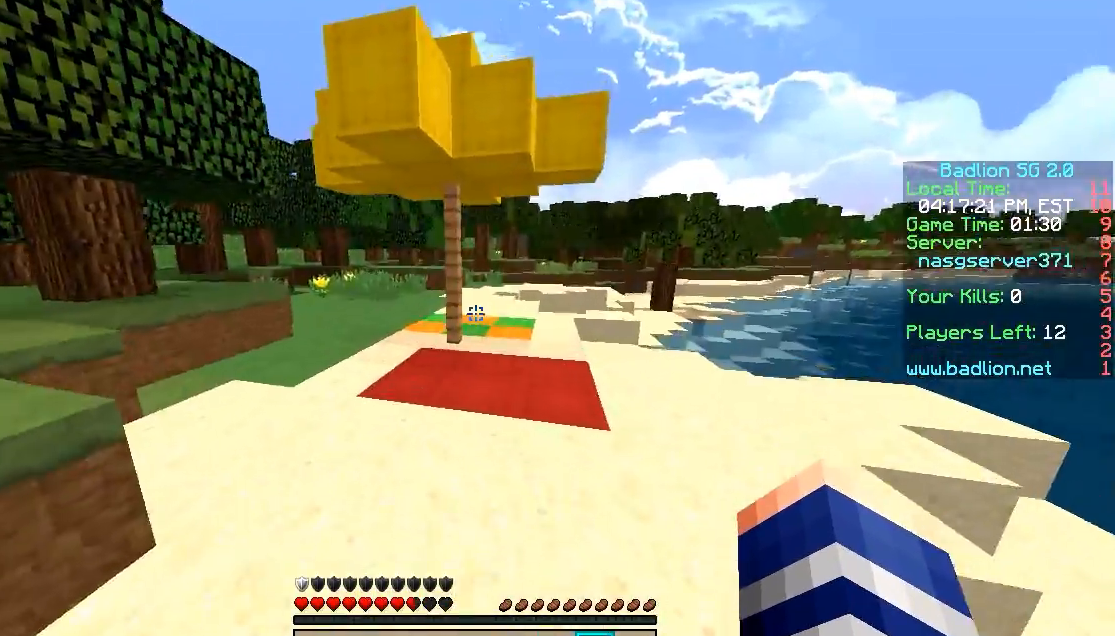
{"keys": ["w"], "mouse": [], "events": []}
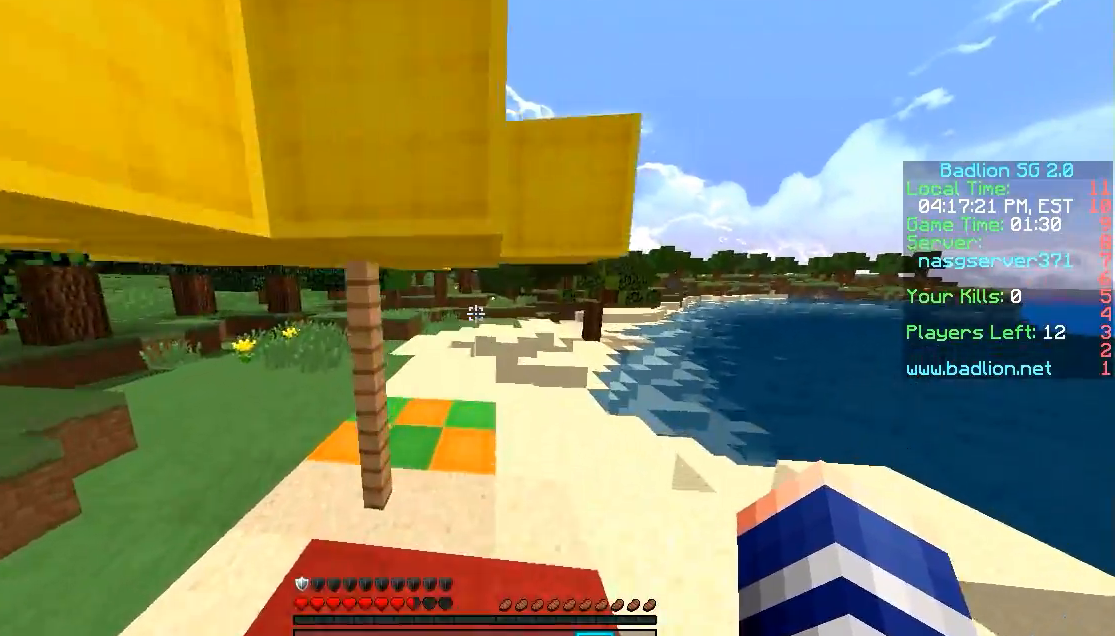
{"keys": ["w"], "mouse": [], "events": []}
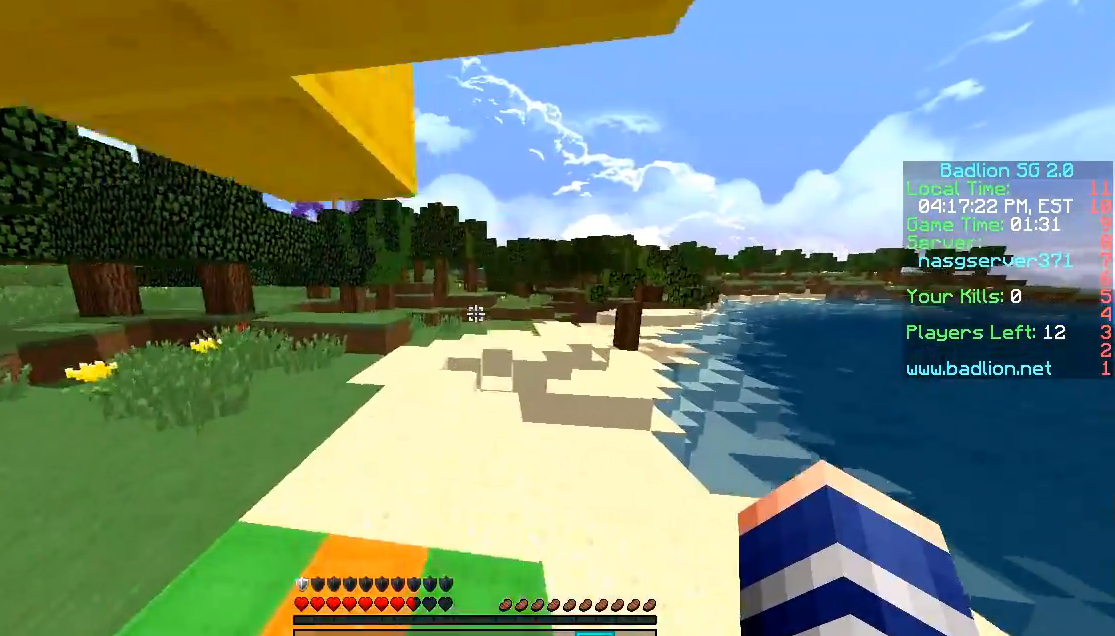
{"keys": ["a", "w"], "mouse": [], "events": [[300, "a", "down"]]}
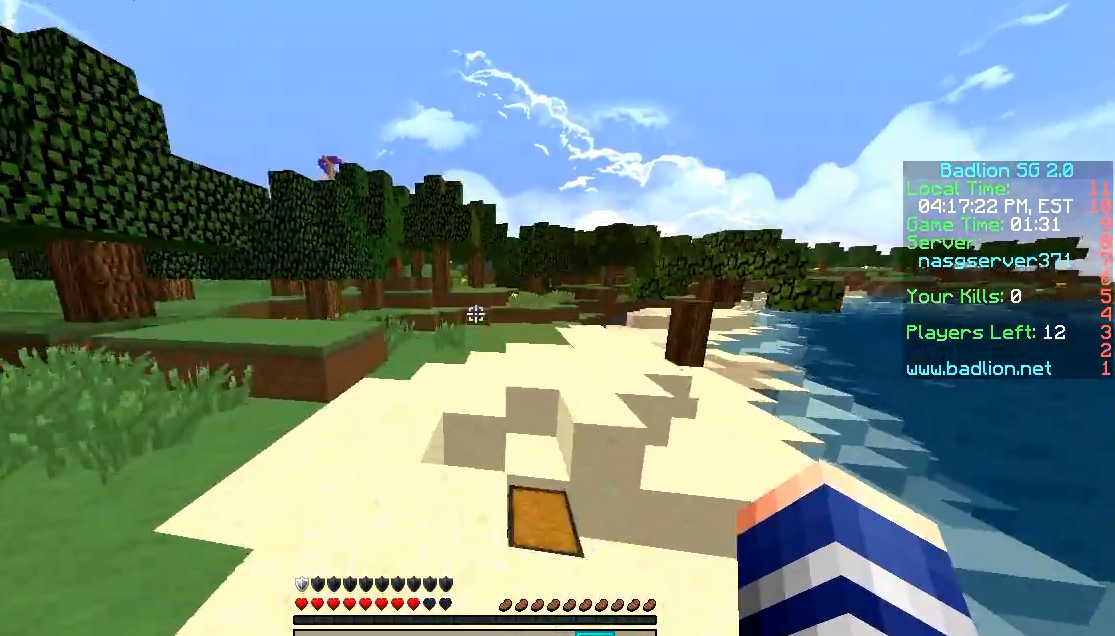
{"keys": ["w"], "mouse": [], "events": [[50, "a", "up"]]}
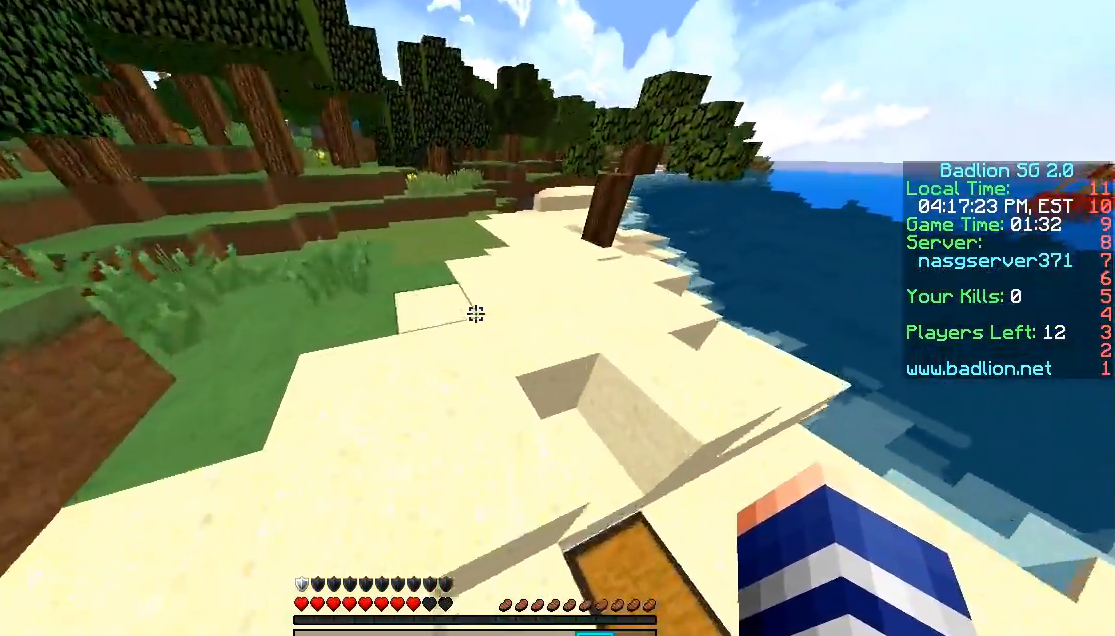
{"keys": ["w"], "mouse": [], "events": []}
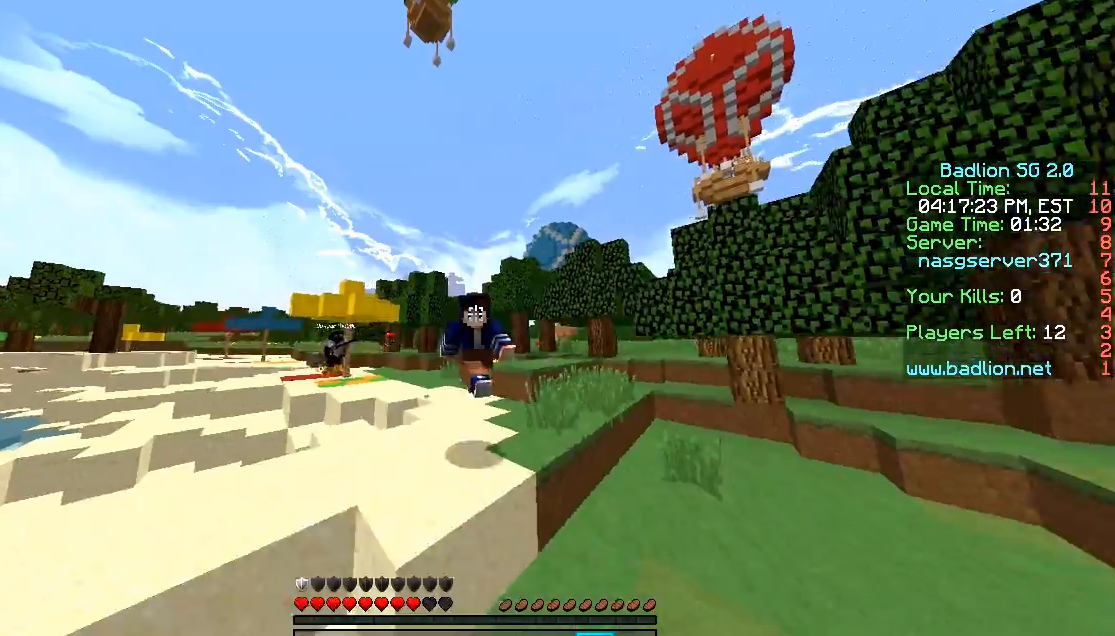
{"keys": ["w"], "mouse": [], "events": []}
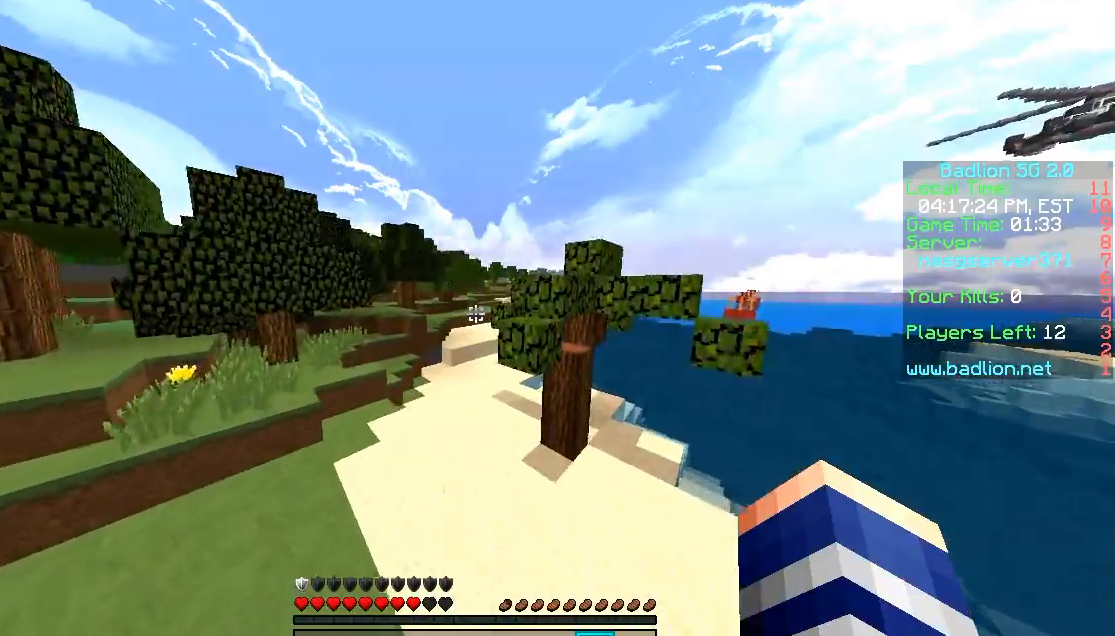
{"keys": ["w"], "mouse": [], "events": [[250, "a", "down"], [500, "a", "up"]]}
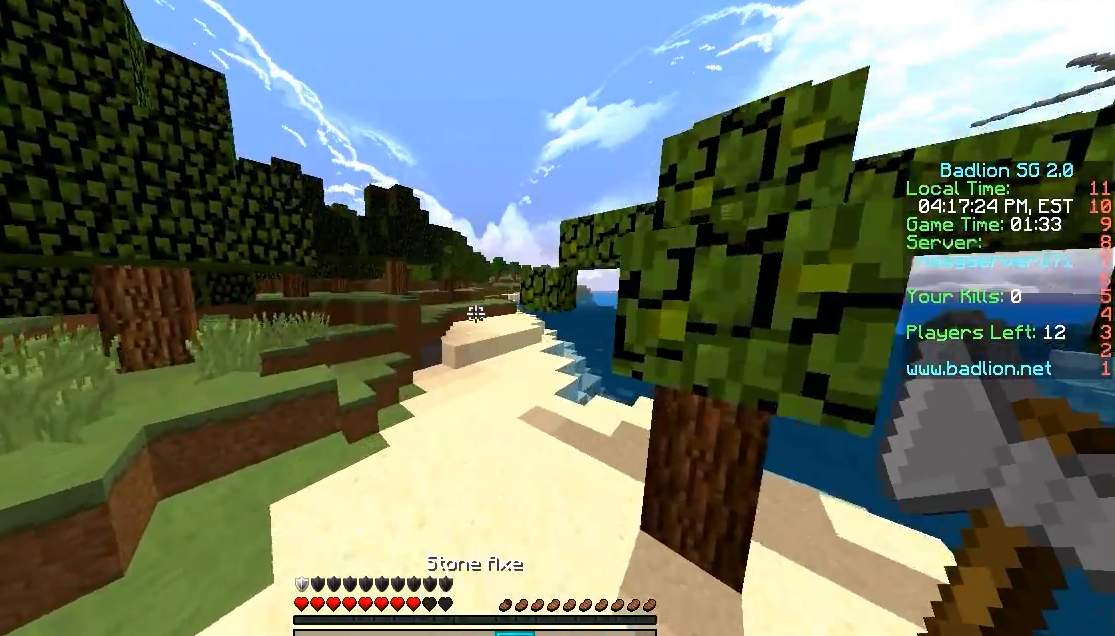
{"keys": ["w"], "mouse": [], "events": []}
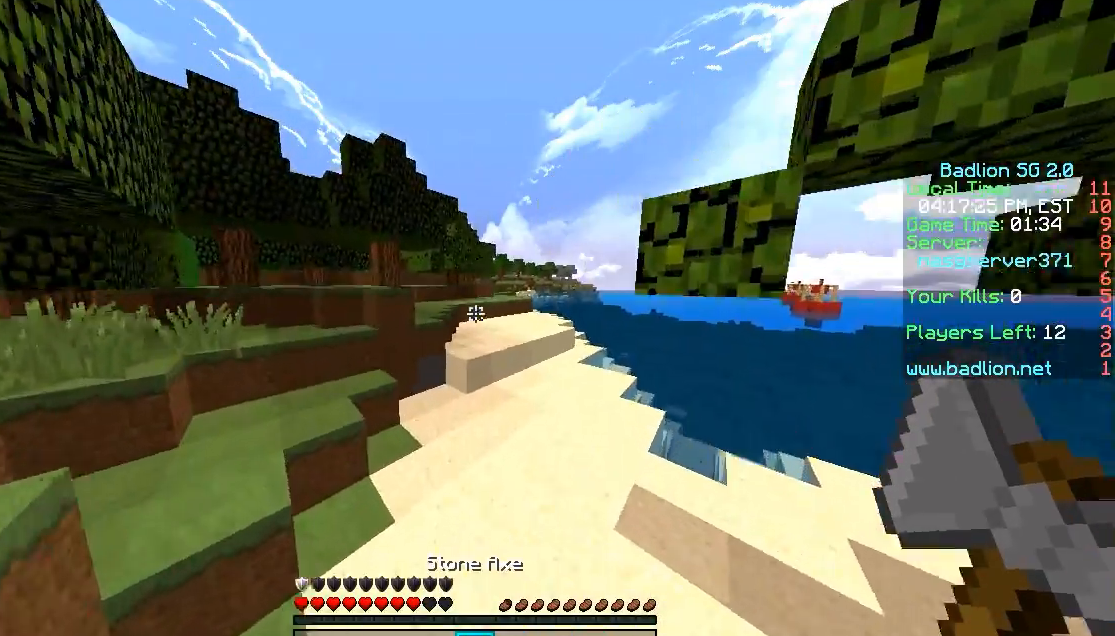
{"keys": ["w"], "mouse": [], "events": []}